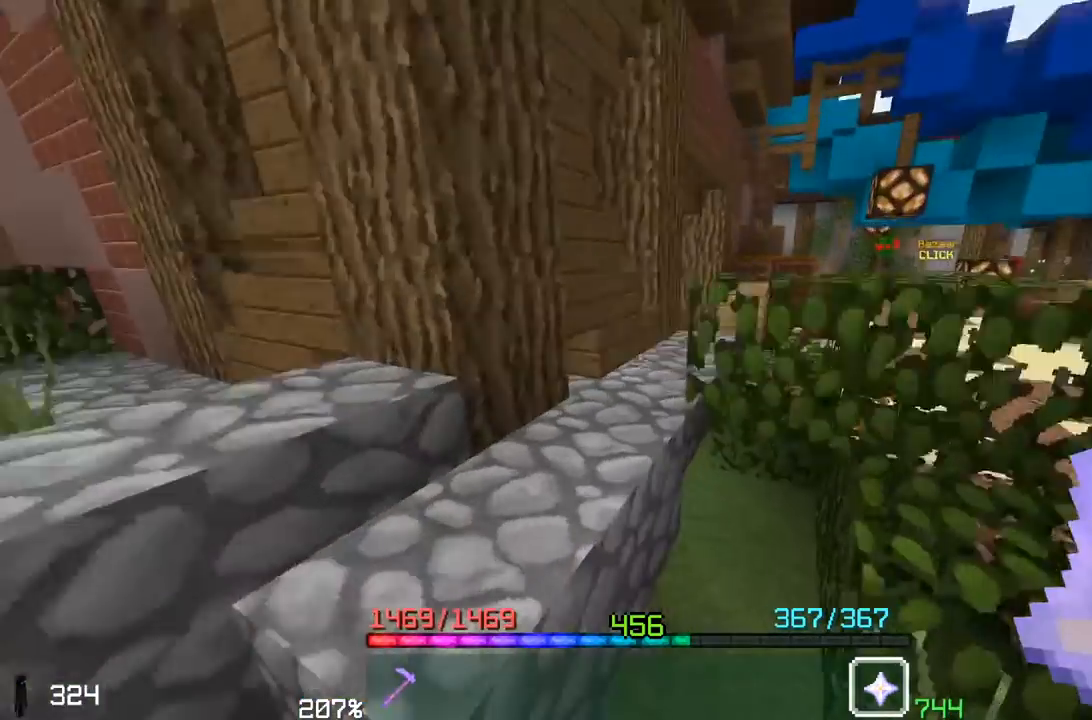
Gameplay with keyboard and mouse; each line is a JSON object with the keys and mouse buttons held at the frame after it. "events" lists presses ("down") and releases ("up") of "a", "d", "s", "space", "w", "mouse_left" and "mouse_right" between this image and that frame as [ms after this image, input, new state], when the widget could be followed in between. "mouse_left", "mouse_right" = the "left", "right" buttons of the "mouse" list. No other keys are recorded. Fast repeated clicks can show as one long hold. Mouse movement is not recorded.
{"keys": ["a", "space", "w"], "mouse": [], "events": [[17, "a", "down"], [17, "w", "down"], [117, "space", "down"]]}
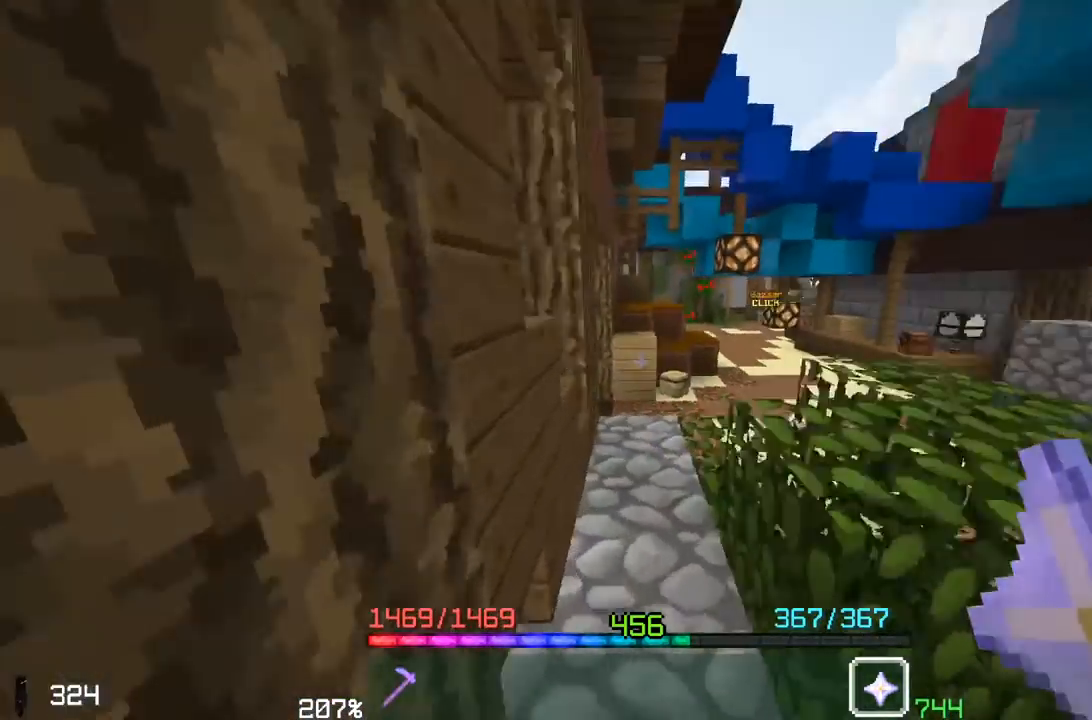
{"keys": ["space", "w"], "mouse": [], "events": [[50, "space", "up"], [83, "a", "up"], [200, "a", "down"], [433, "a", "up"], [500, "space", "down"]]}
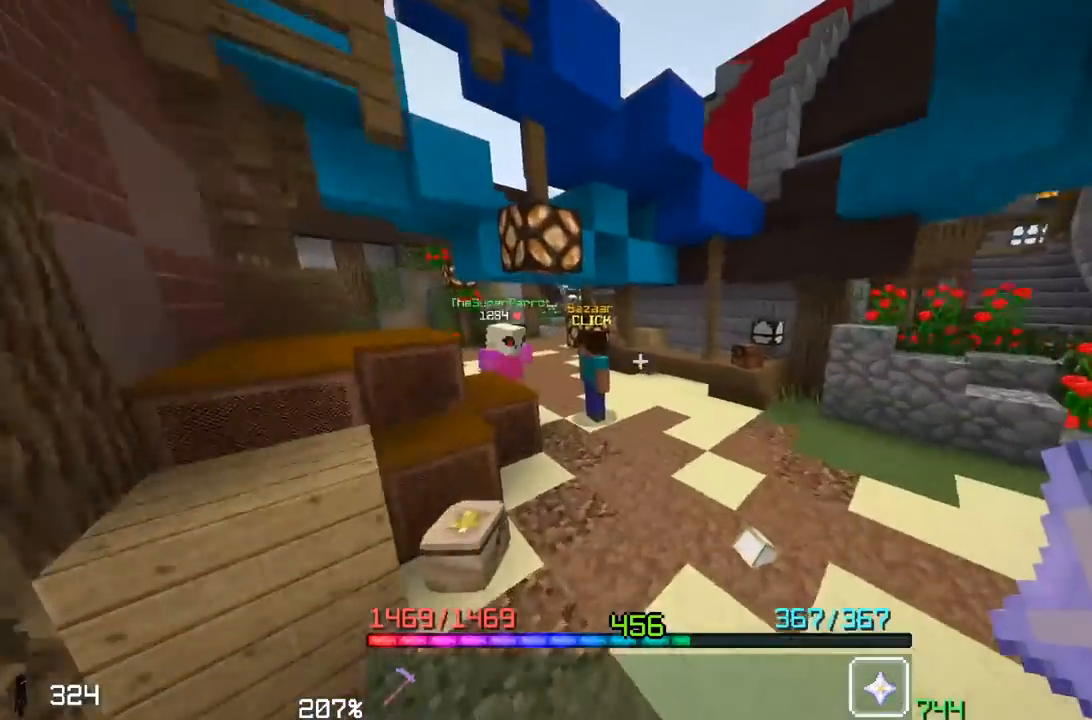
{"keys": [], "mouse": [], "events": [[250, "mouse_right", "down"], [317, "w", "up"], [367, "space", "up"], [417, "mouse_right", "up"]]}
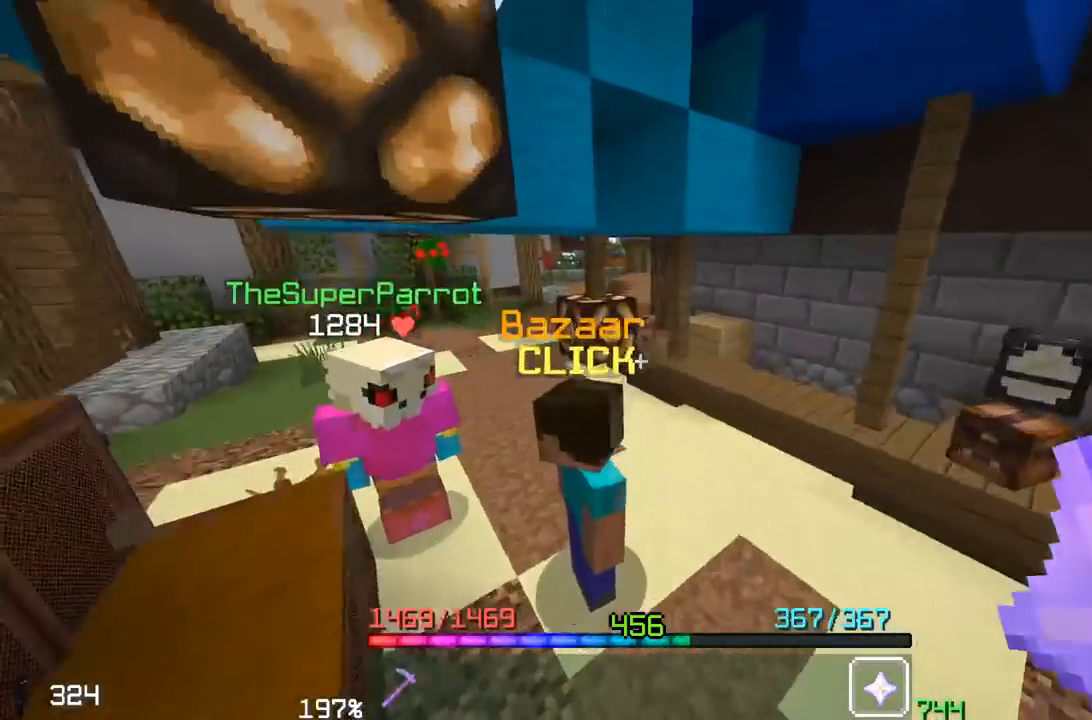
{"keys": [], "mouse": [], "events": []}
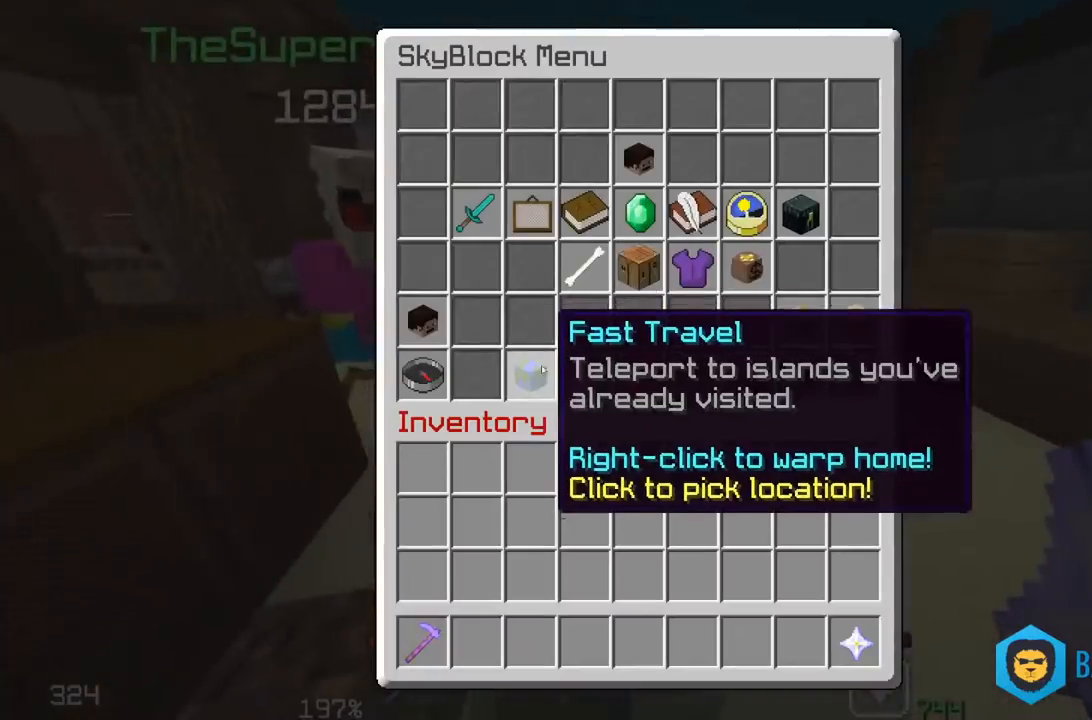
{"keys": [], "mouse": [], "events": []}
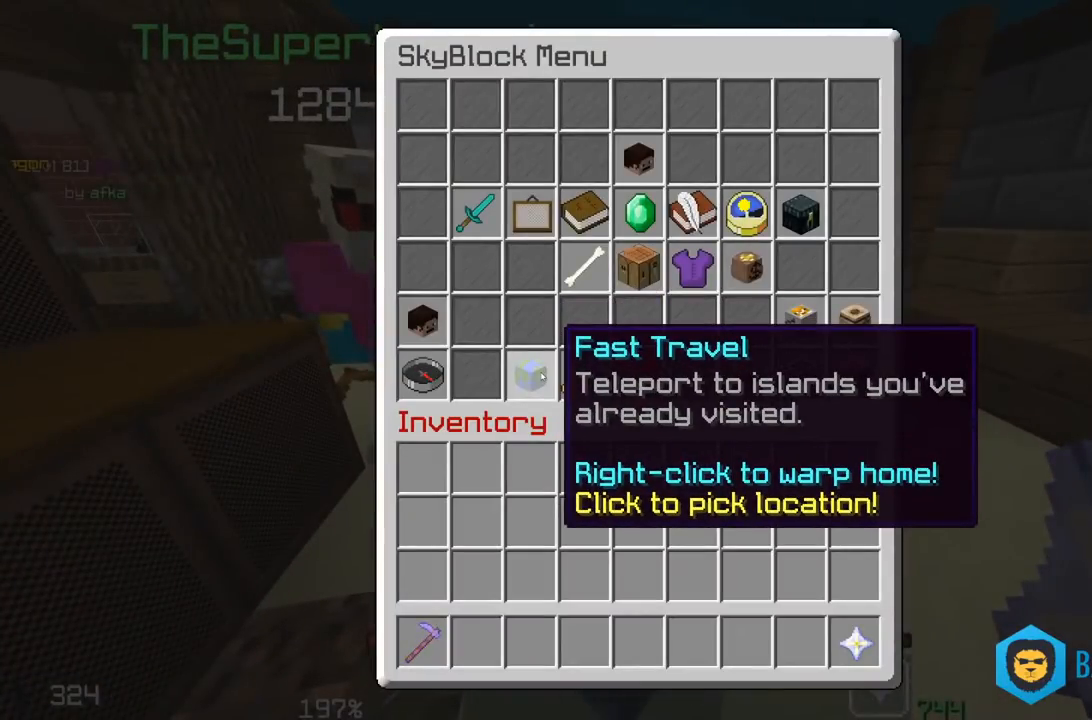
{"keys": [], "mouse": [], "events": []}
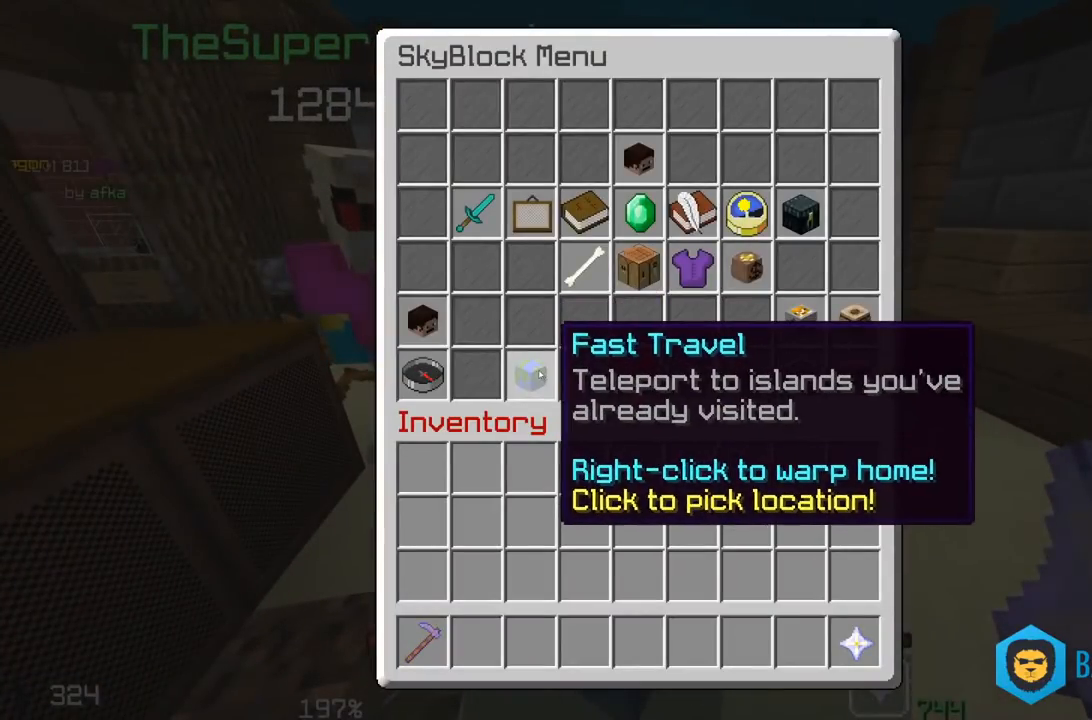
{"keys": [], "mouse": [], "events": []}
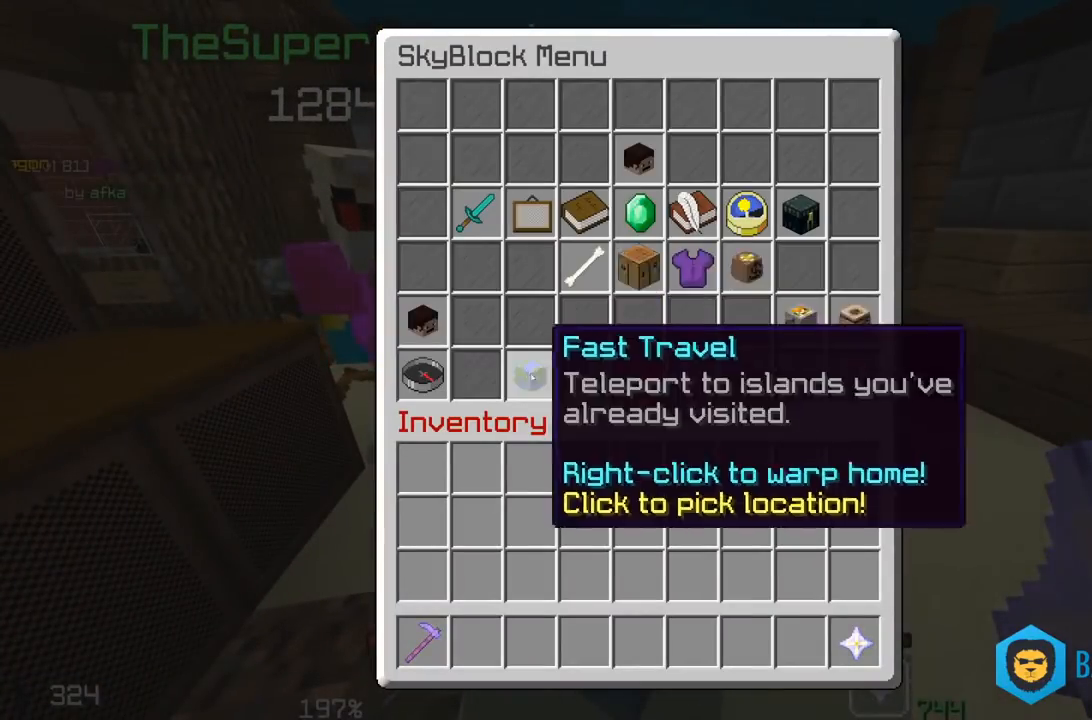
{"keys": [], "mouse": [], "events": []}
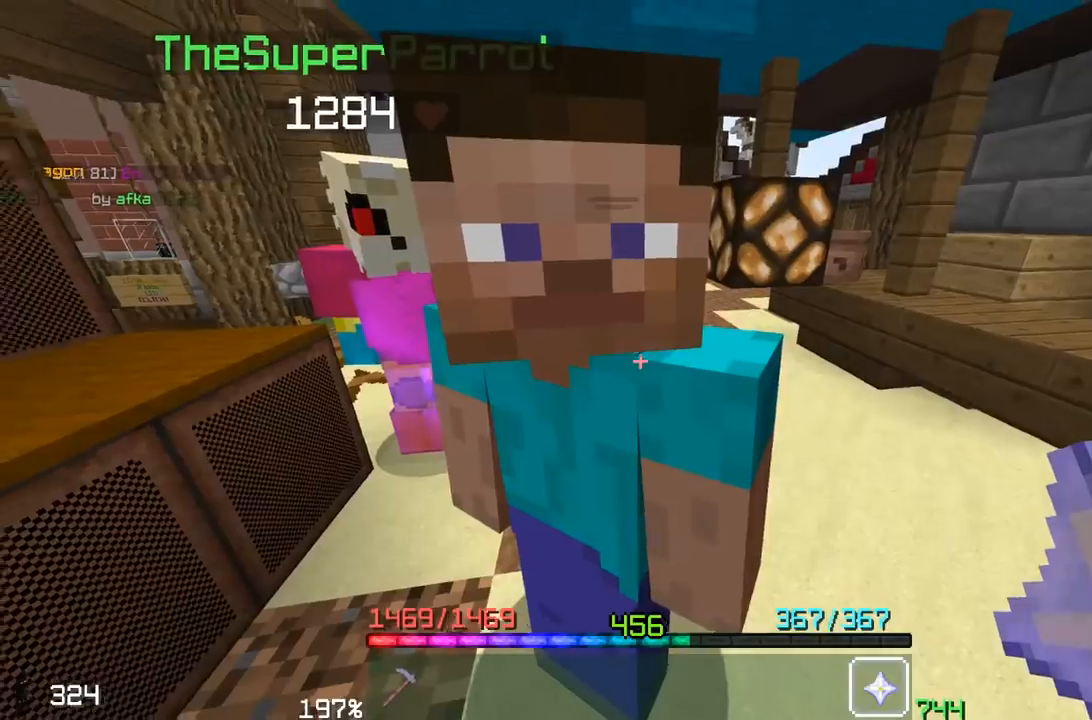
{"keys": [], "mouse": [], "events": []}
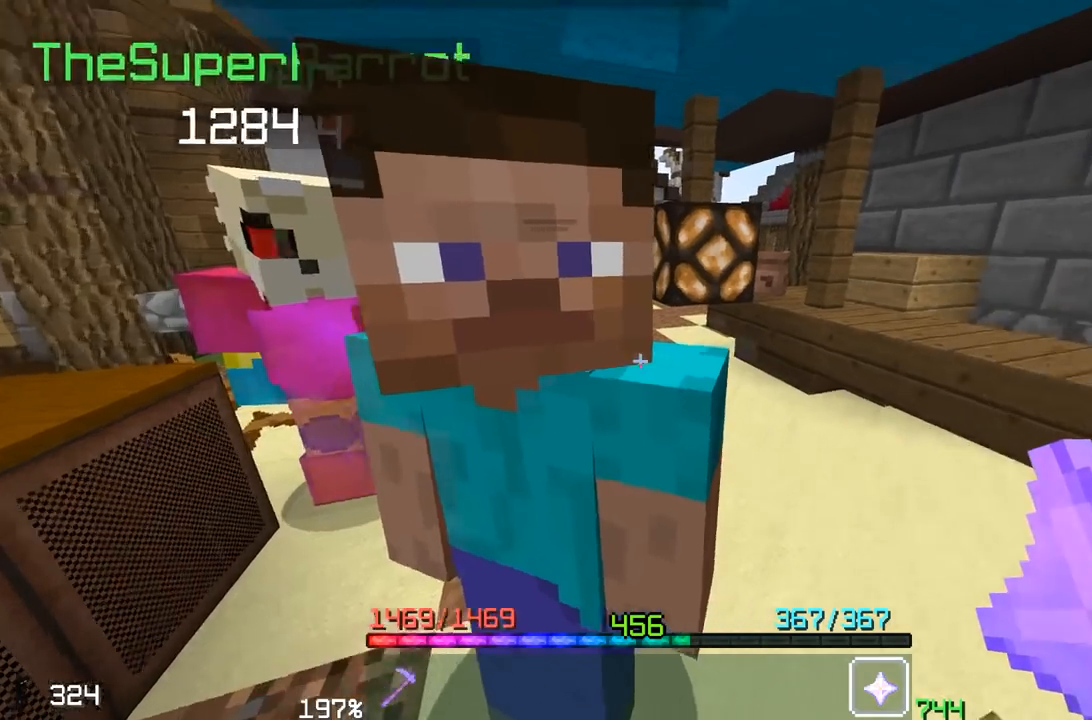
{"keys": ["w"], "mouse": [], "events": [[150, "w", "down"]]}
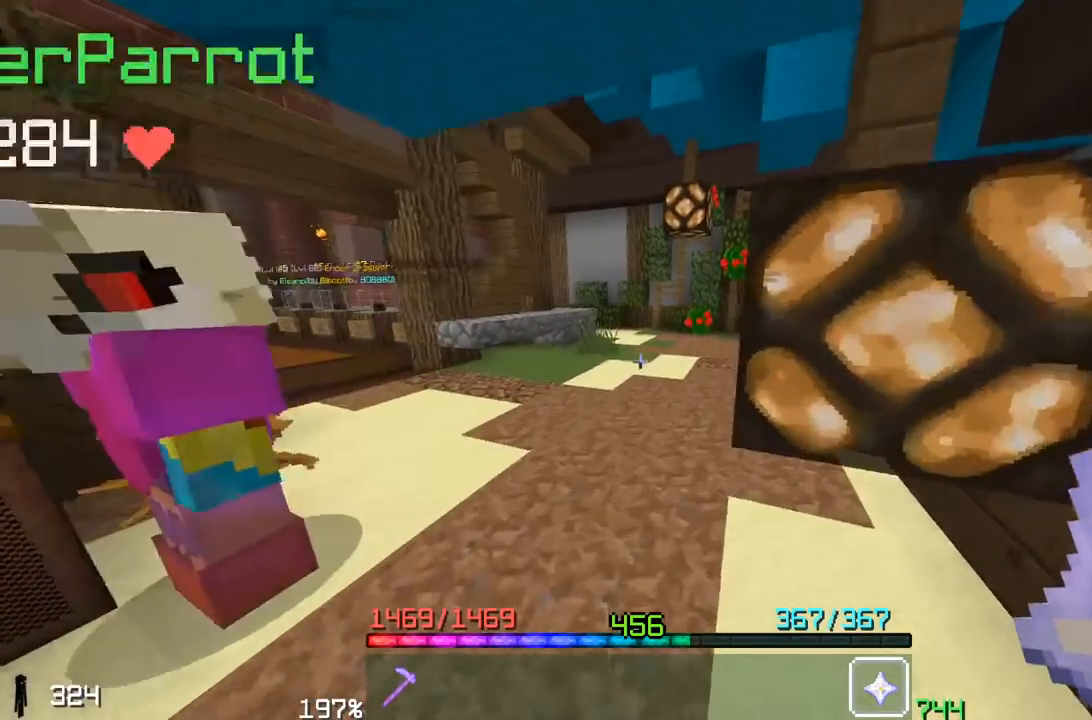
{"keys": [], "mouse": [], "events": [[267, "mouse_right", "down"], [483, "mouse_right", "up"], [500, "w", "up"]]}
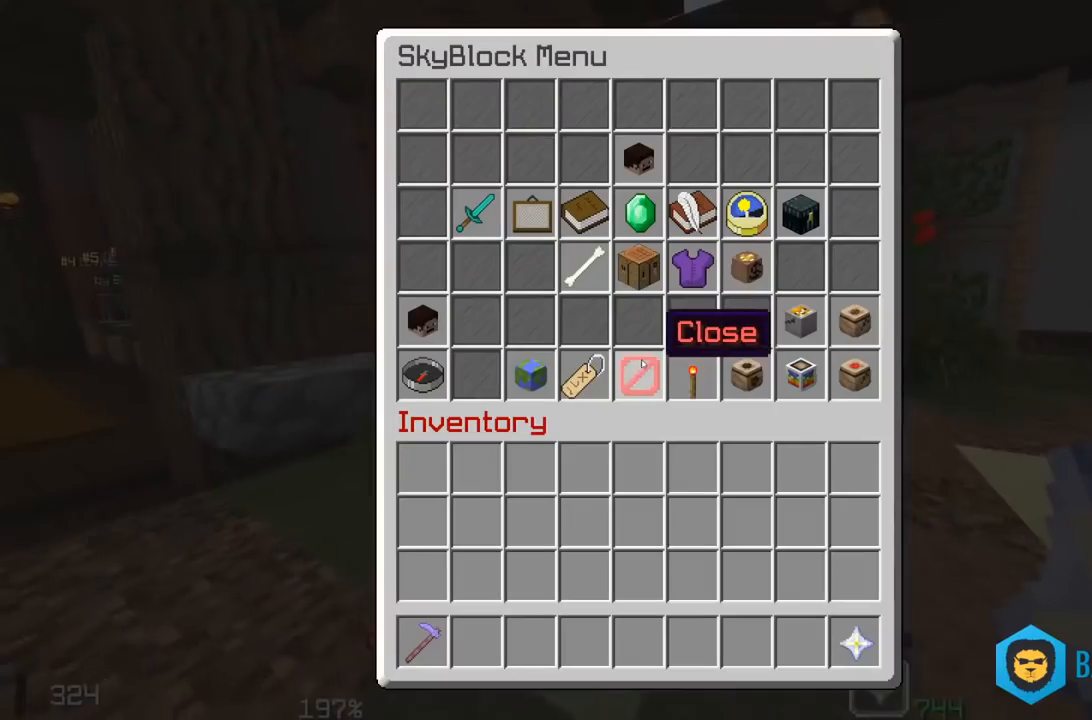
{"keys": [], "mouse": [], "events": []}
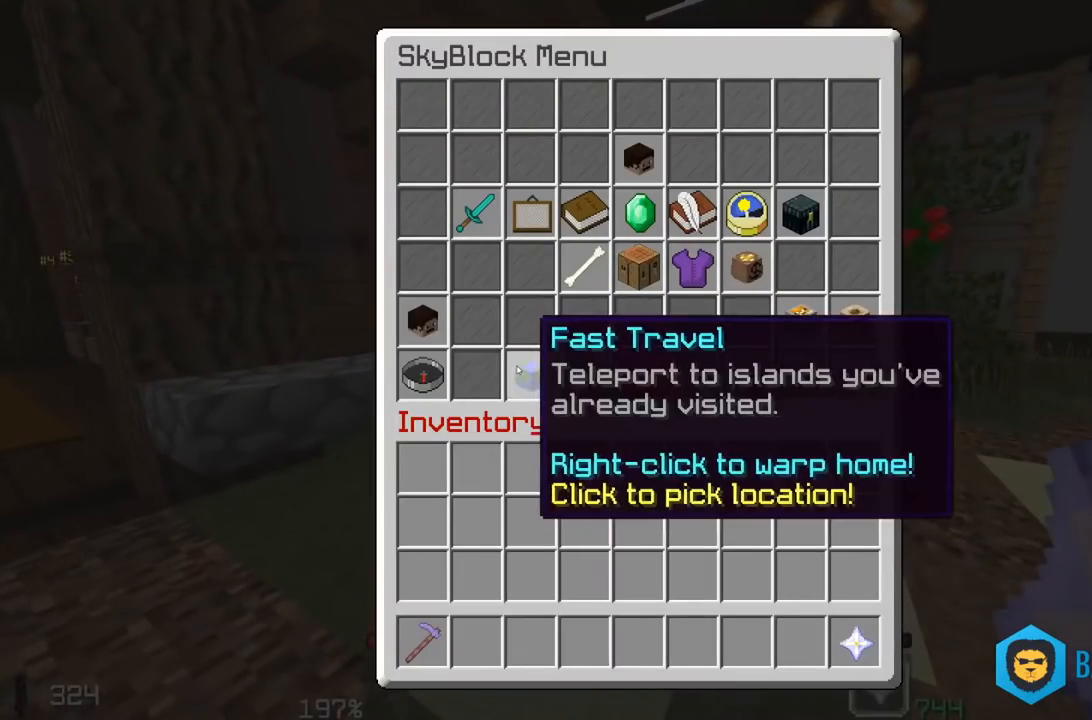
{"keys": [], "mouse": [], "events": []}
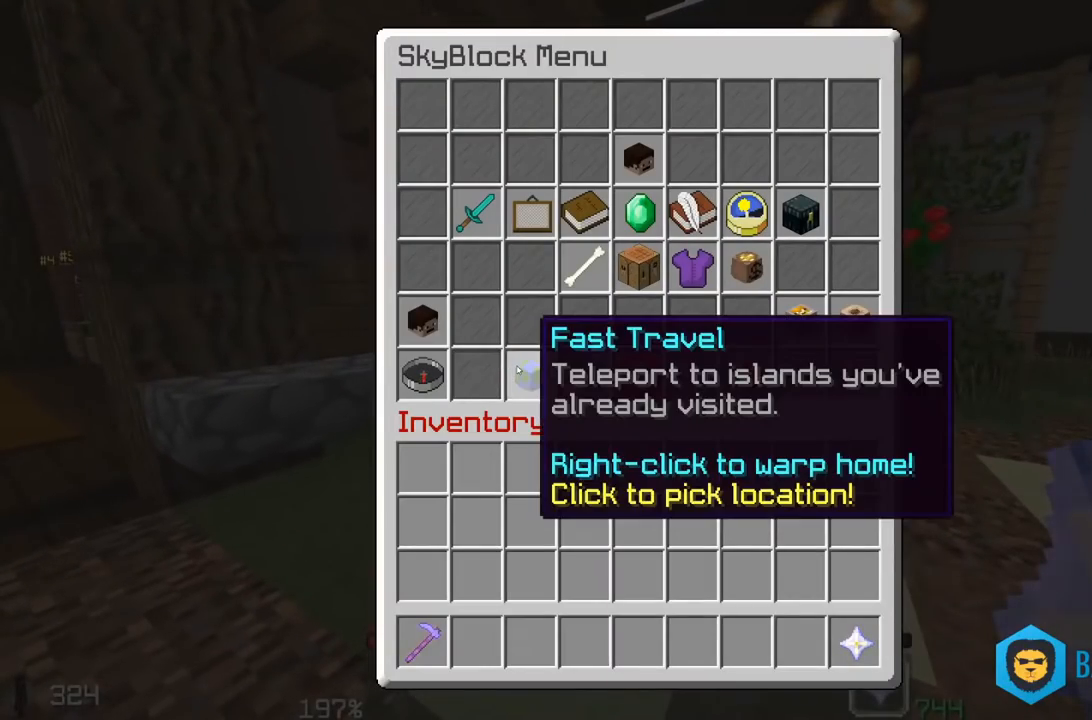
{"keys": [], "mouse": [], "events": []}
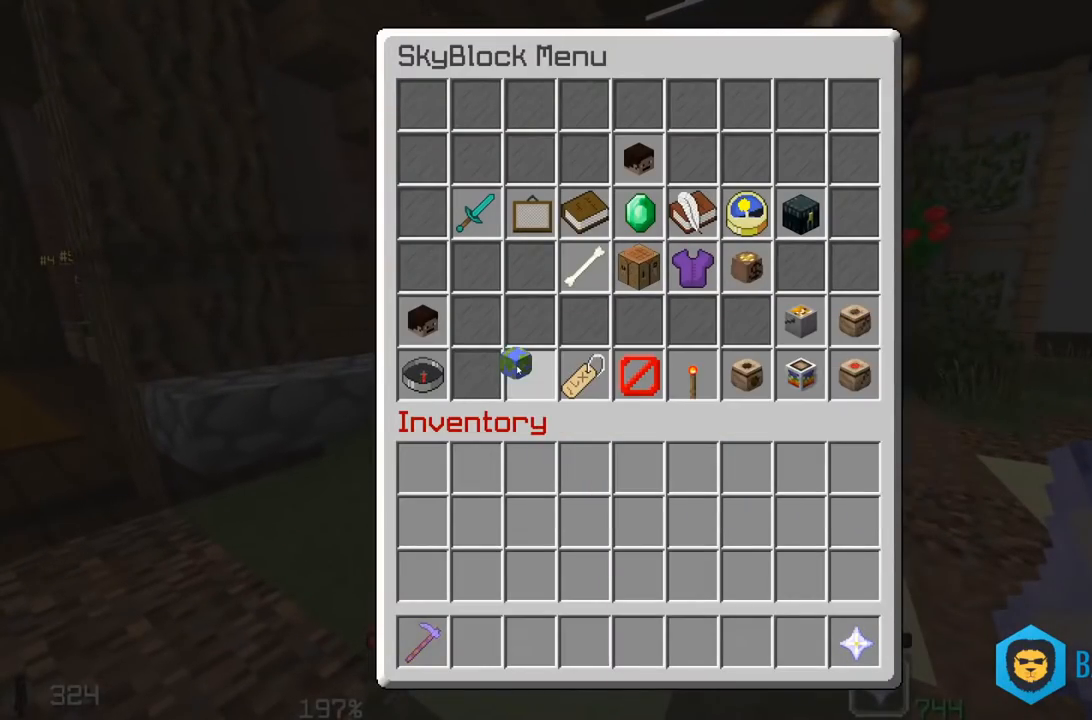
{"keys": [], "mouse": [], "events": []}
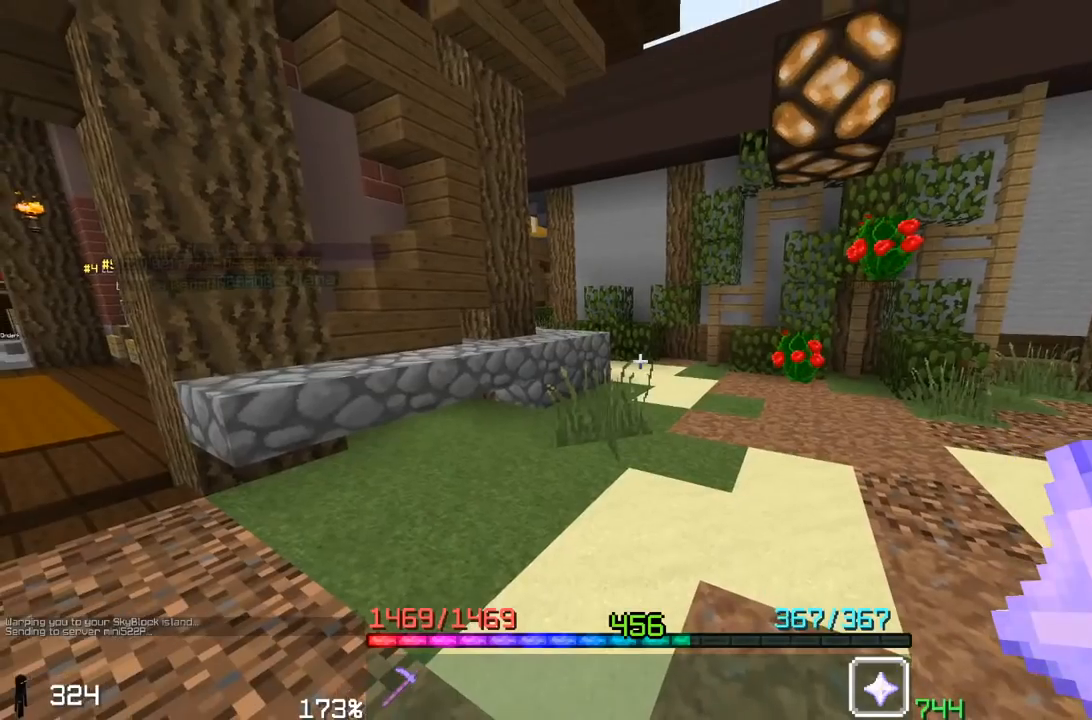
{"keys": [], "mouse": []}
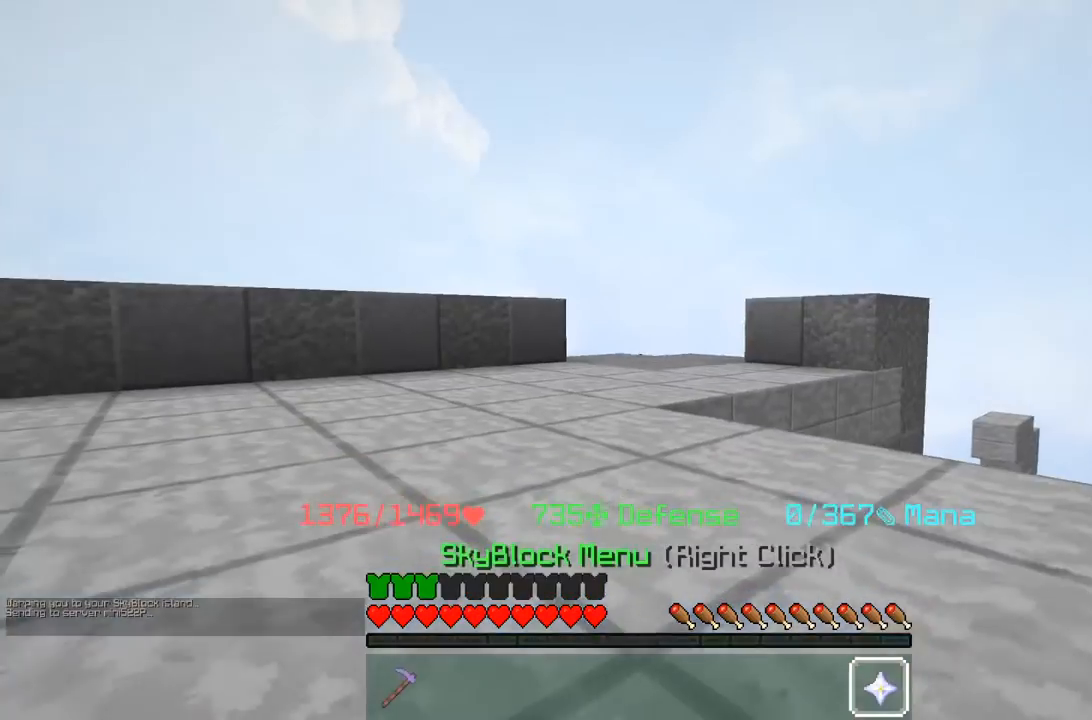
{"keys": [], "mouse": [], "events": [[50, "a", "down"], [133, "w", "down"], [333, "w", "up"], [350, "a", "up"]]}
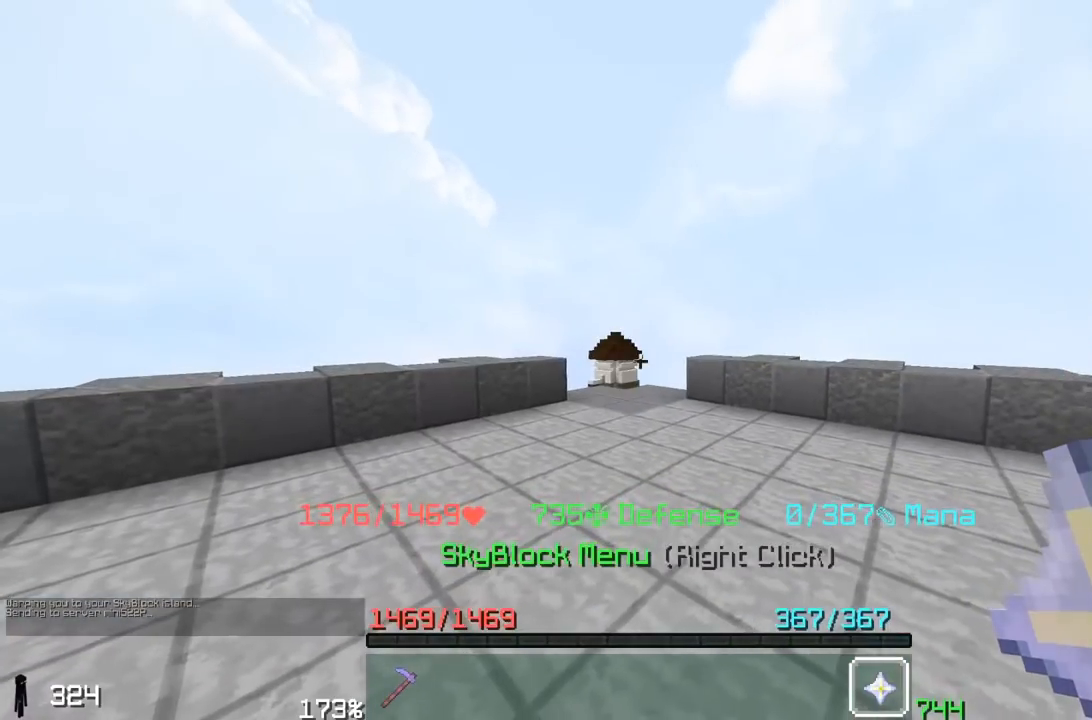
{"keys": ["a", "w"], "mouse": [], "events": [[400, "a", "down"], [450, "w", "down"]]}
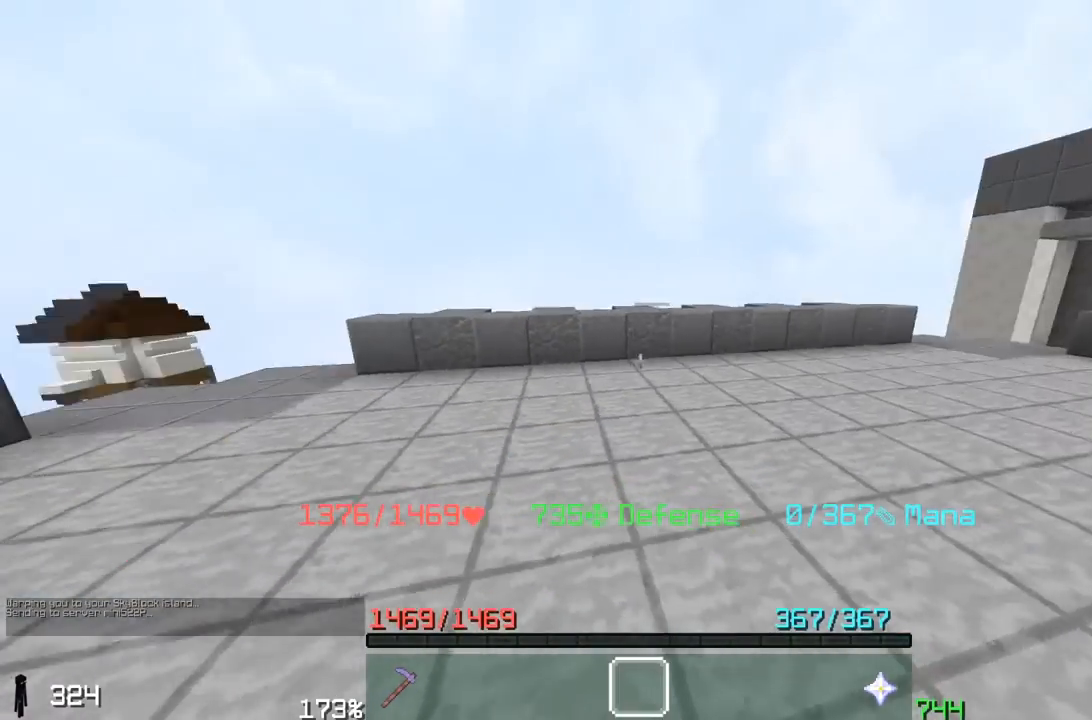
{"keys": ["a", "w"], "mouse": [], "events": []}
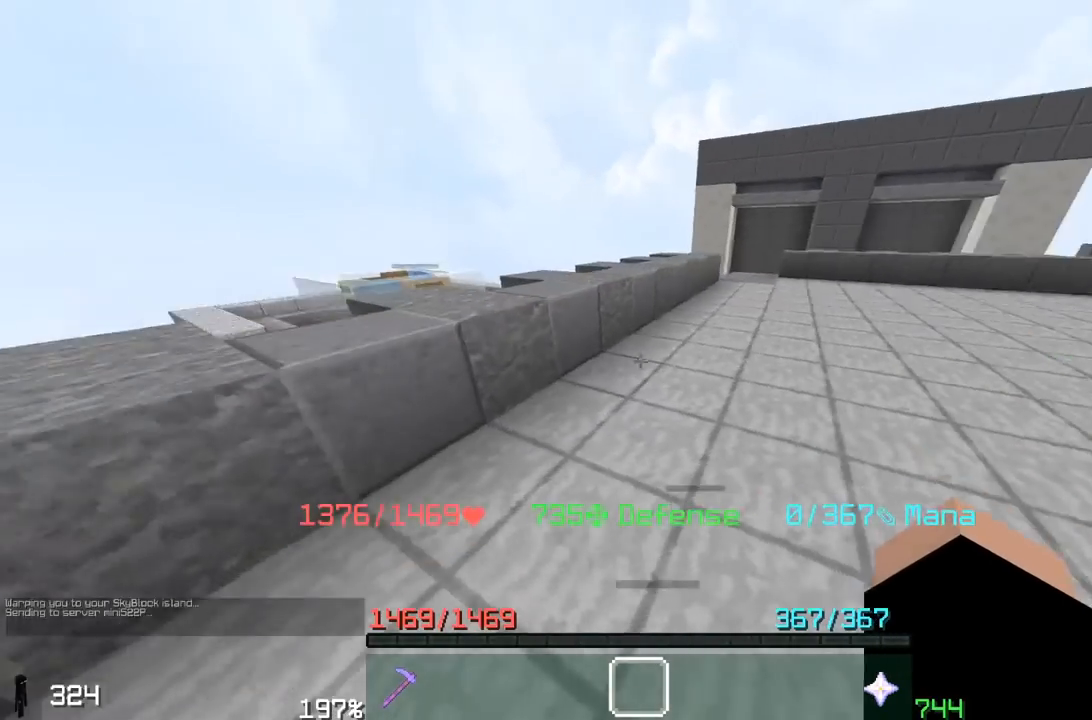
{"keys": ["a", "w"], "mouse": [], "events": []}
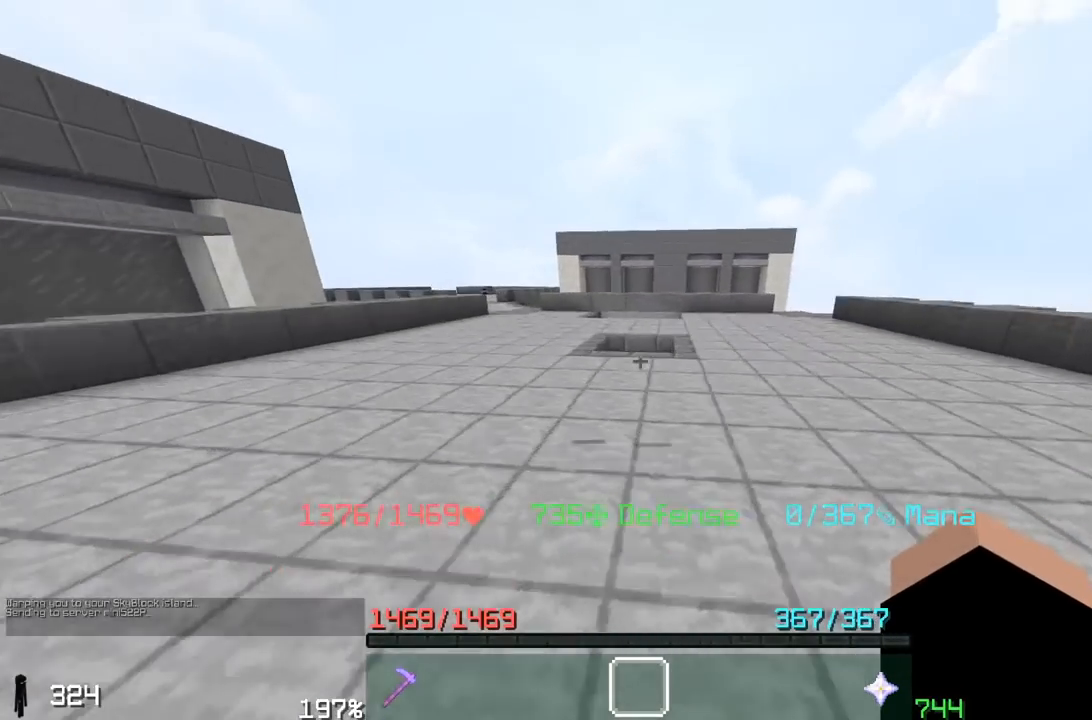
{"keys": ["a", "space", "w"], "mouse": [], "events": [[400, "space", "down"]]}
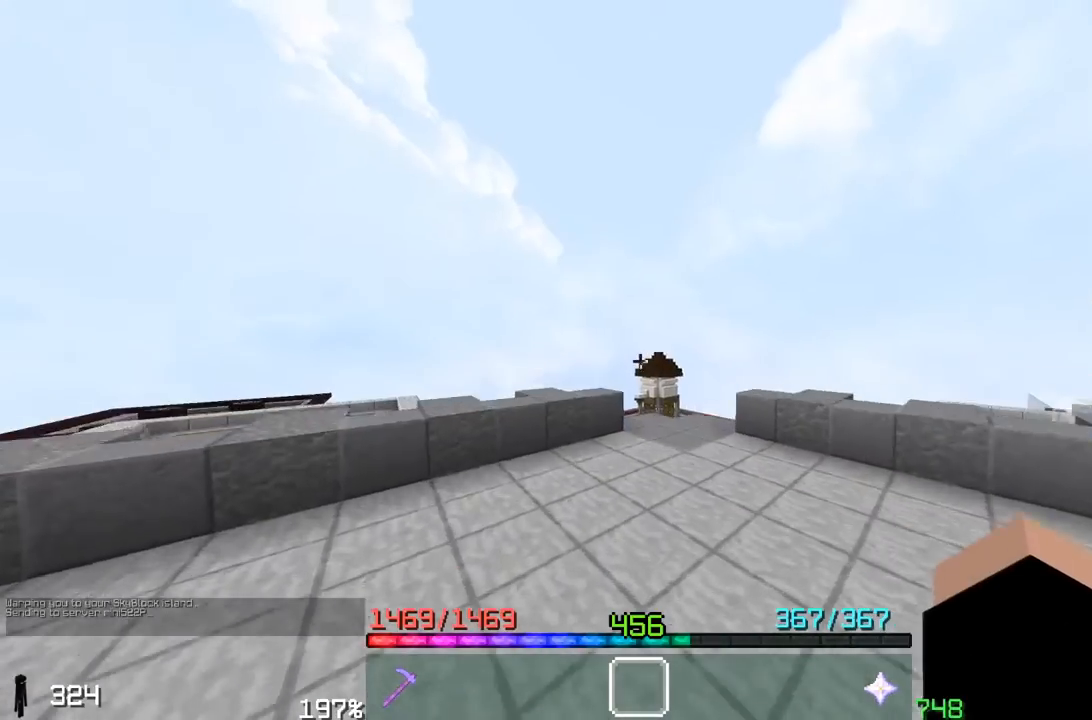
{"keys": [], "mouse": [], "events": [[50, "mouse_left", "down"], [83, "a", "up"], [150, "mouse_left", "up"], [283, "space", "up"], [383, "w", "up"]]}
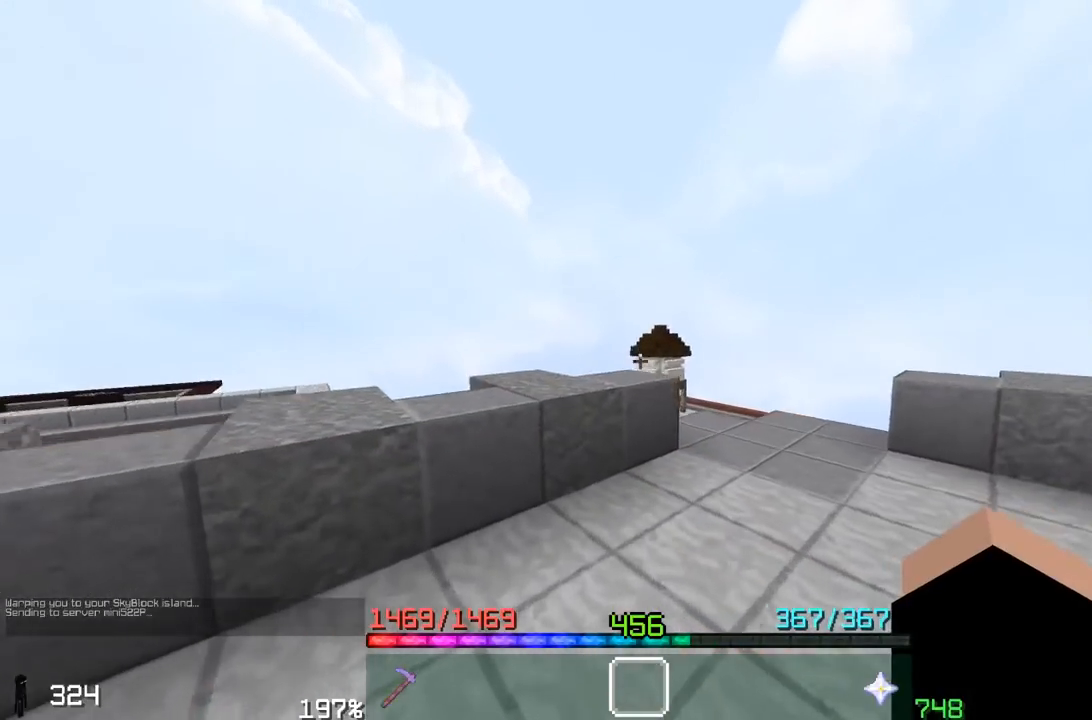
{"keys": [], "mouse": [], "events": []}
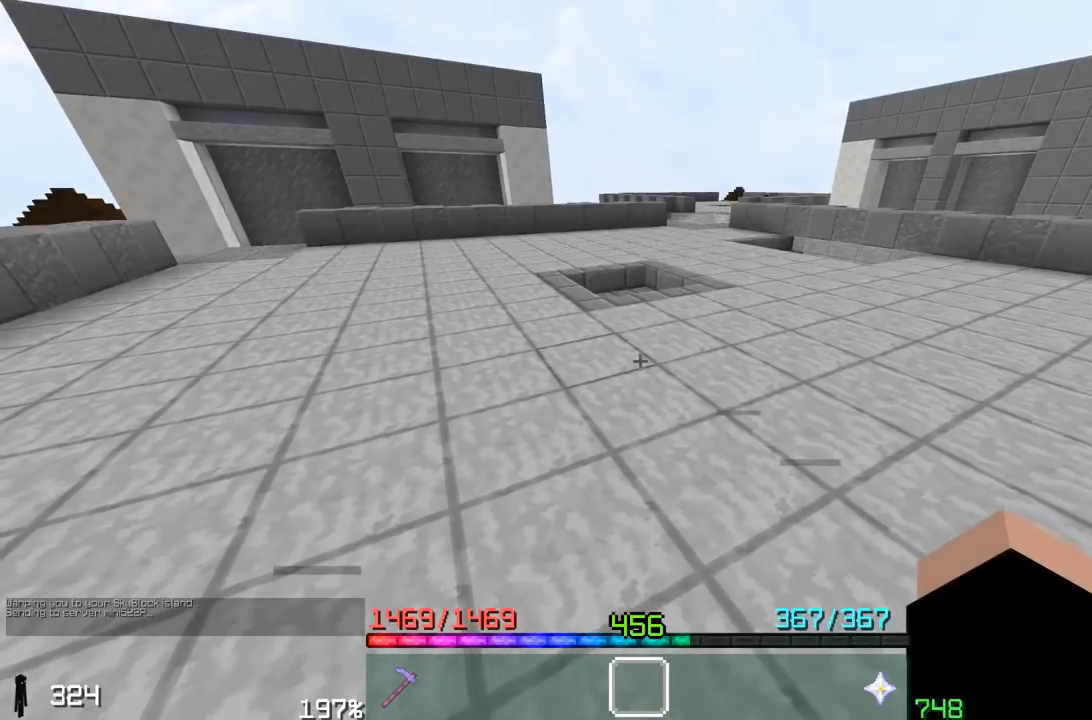
{"keys": [], "mouse": [], "events": []}
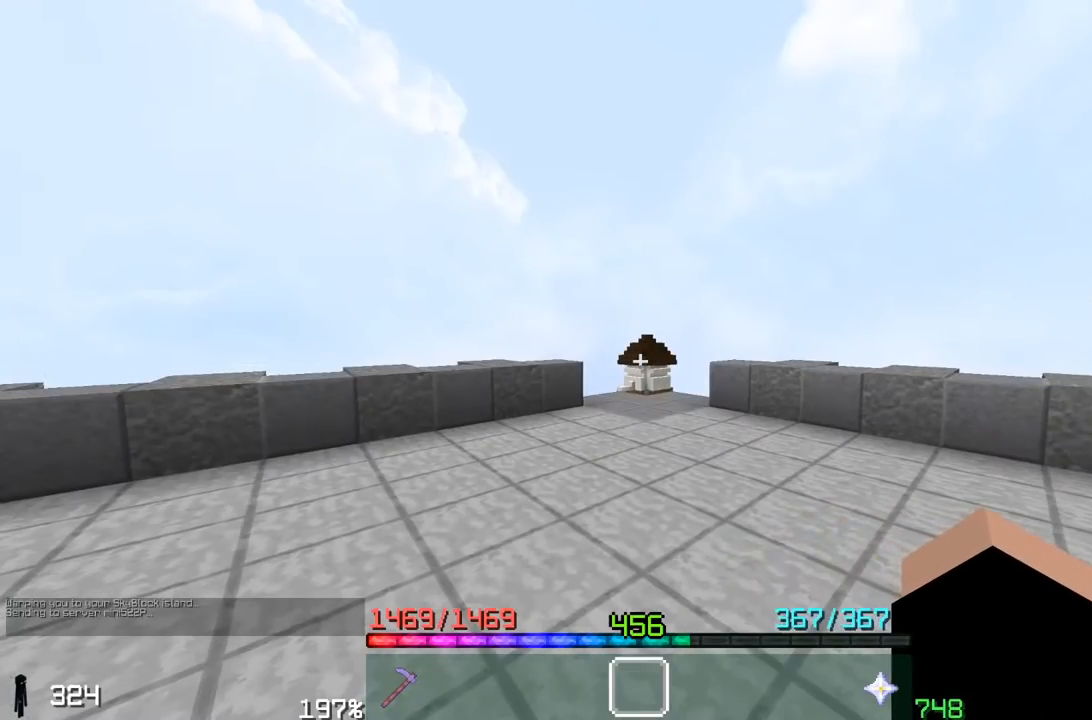
{"keys": [], "mouse": [], "events": []}
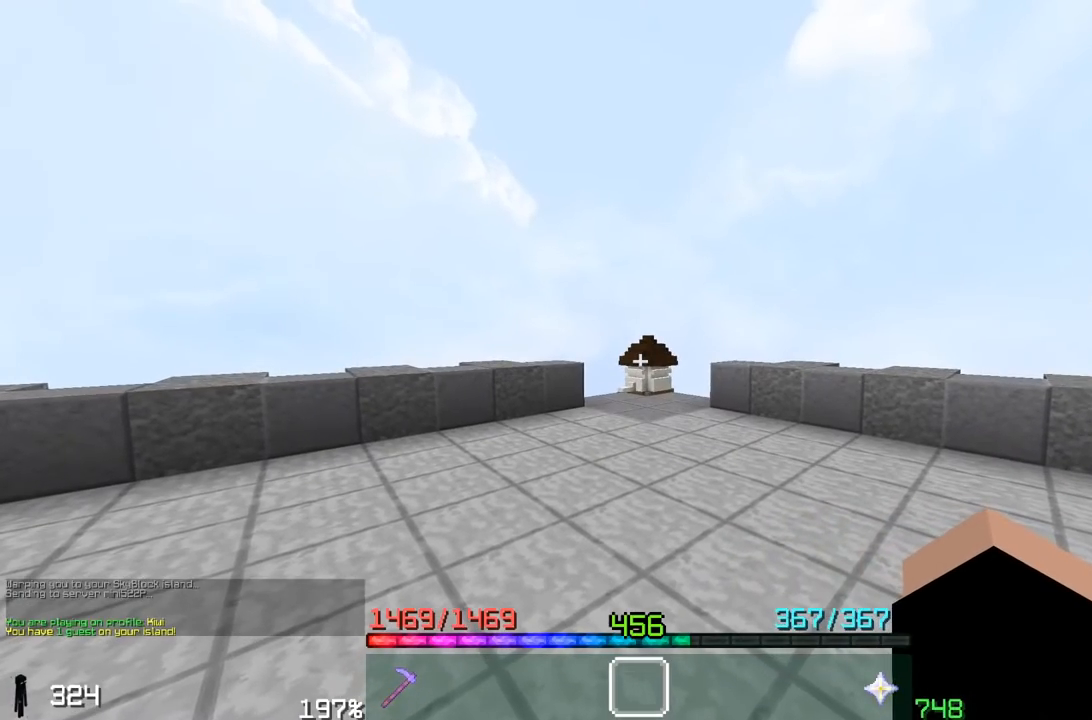
{"keys": [], "mouse": [], "events": []}
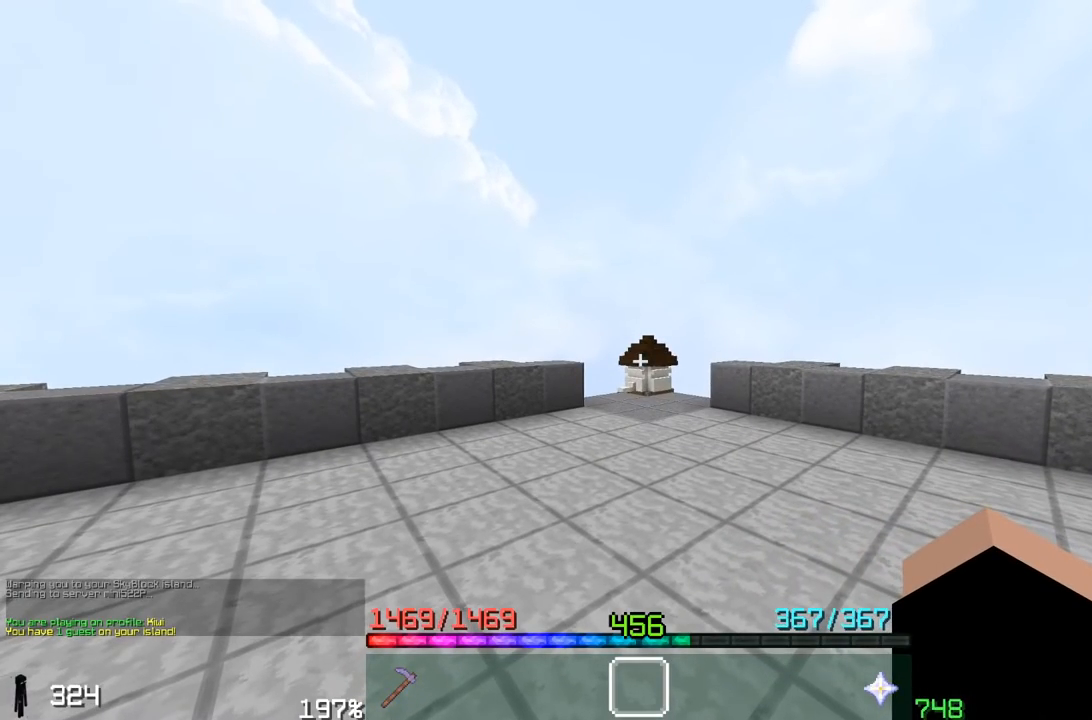
{"keys": [], "mouse": [], "events": []}
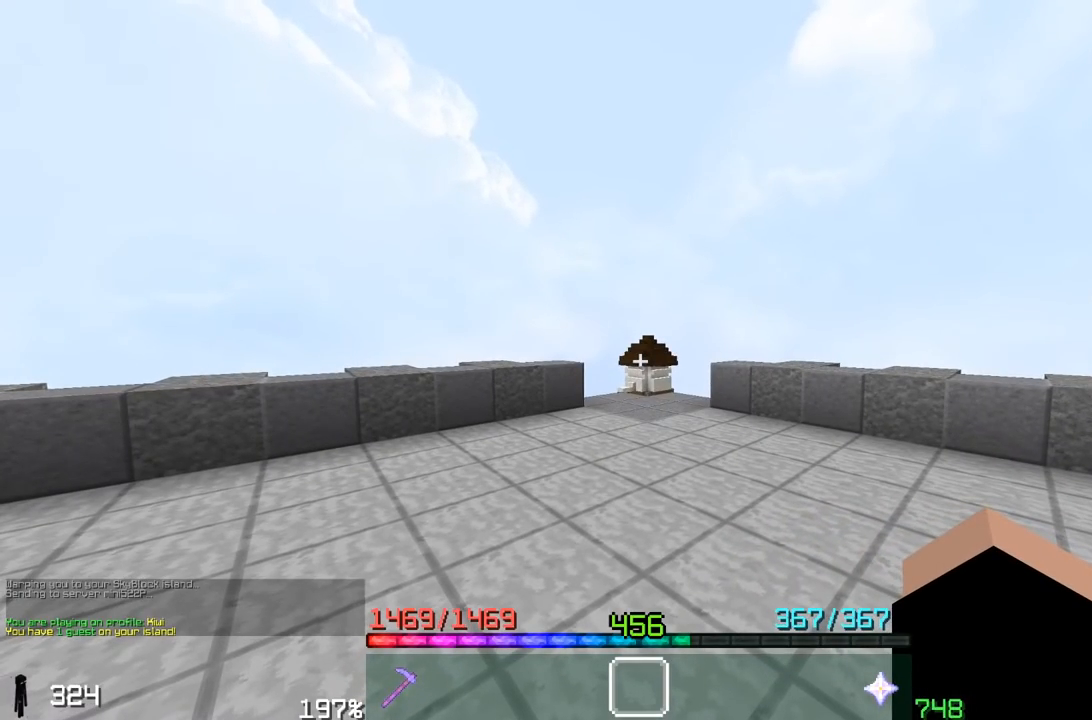
{"keys": [], "mouse": [], "events": []}
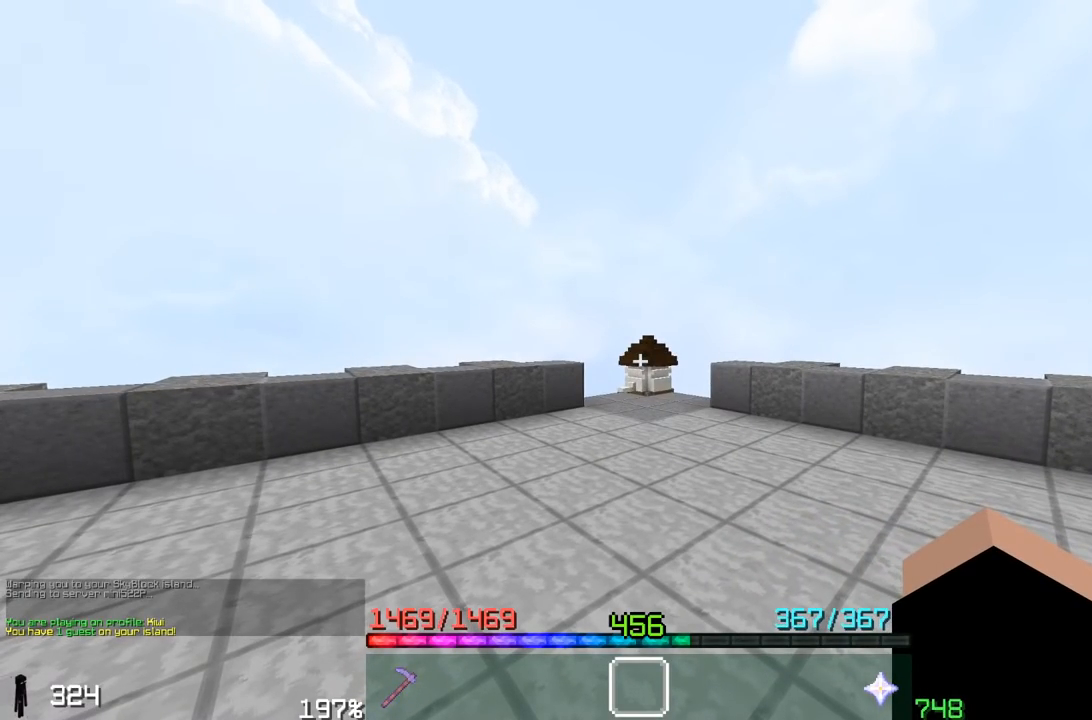
{"keys": [], "mouse": [], "events": []}